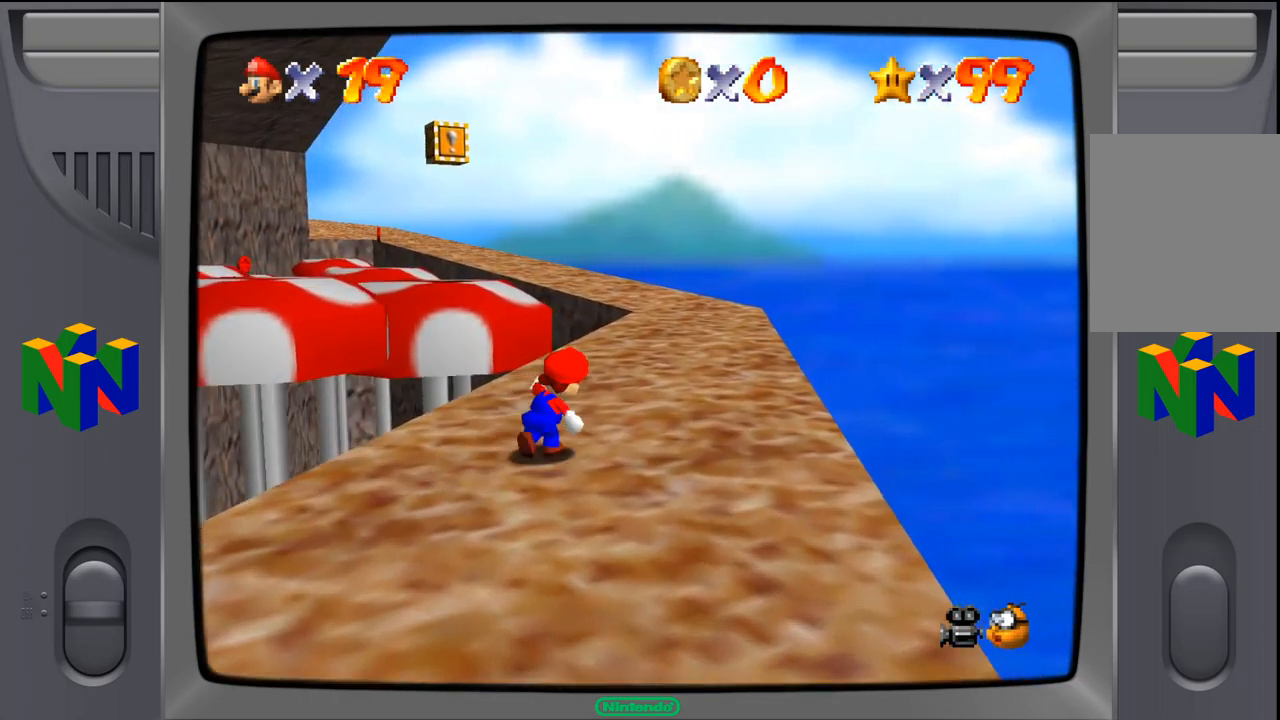
Gameplay with a controller (Nintendo layout); each line is a JSON object with the inputs held at the frame after it. "events" lists button and stick changes between this image and that frame as [ms after this image, input, new state], when the widget could be followed in between. Not read: L1 L3 R1 R3.
{"buttons": [], "left_stick": "up-right", "events": []}
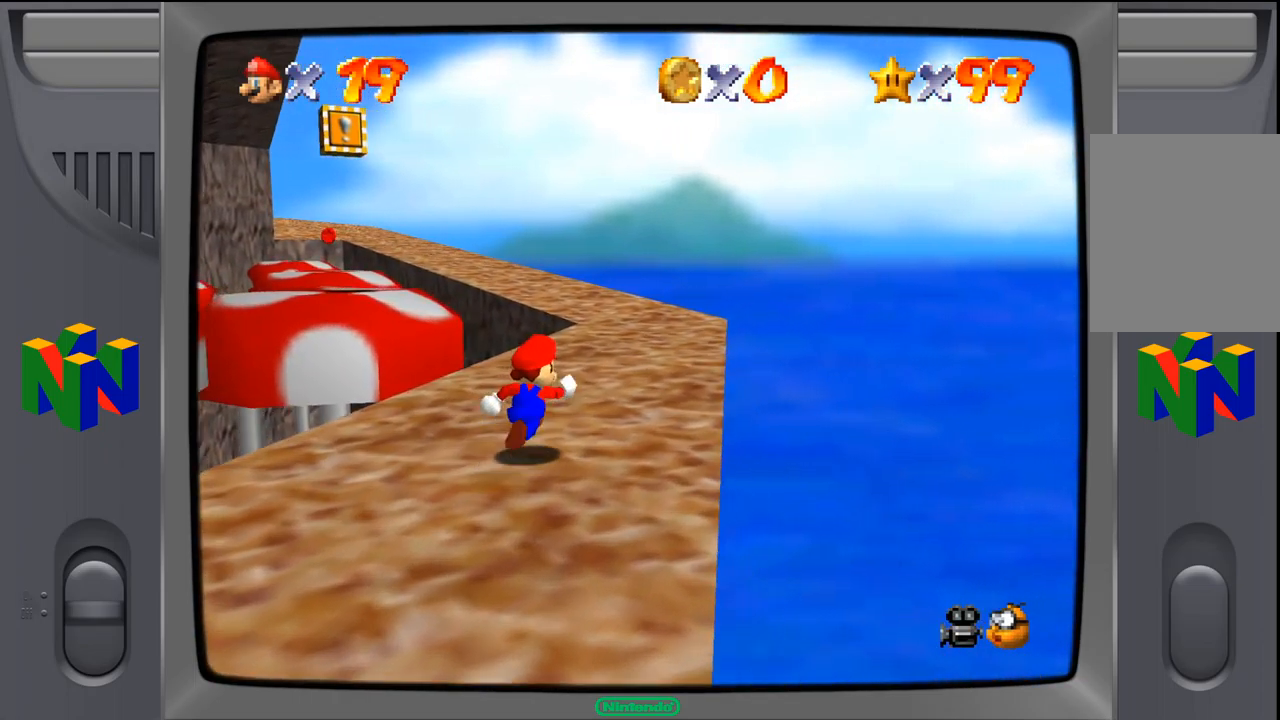
{"buttons": [], "left_stick": "up", "events": [[167, "left_stick", "up"]]}
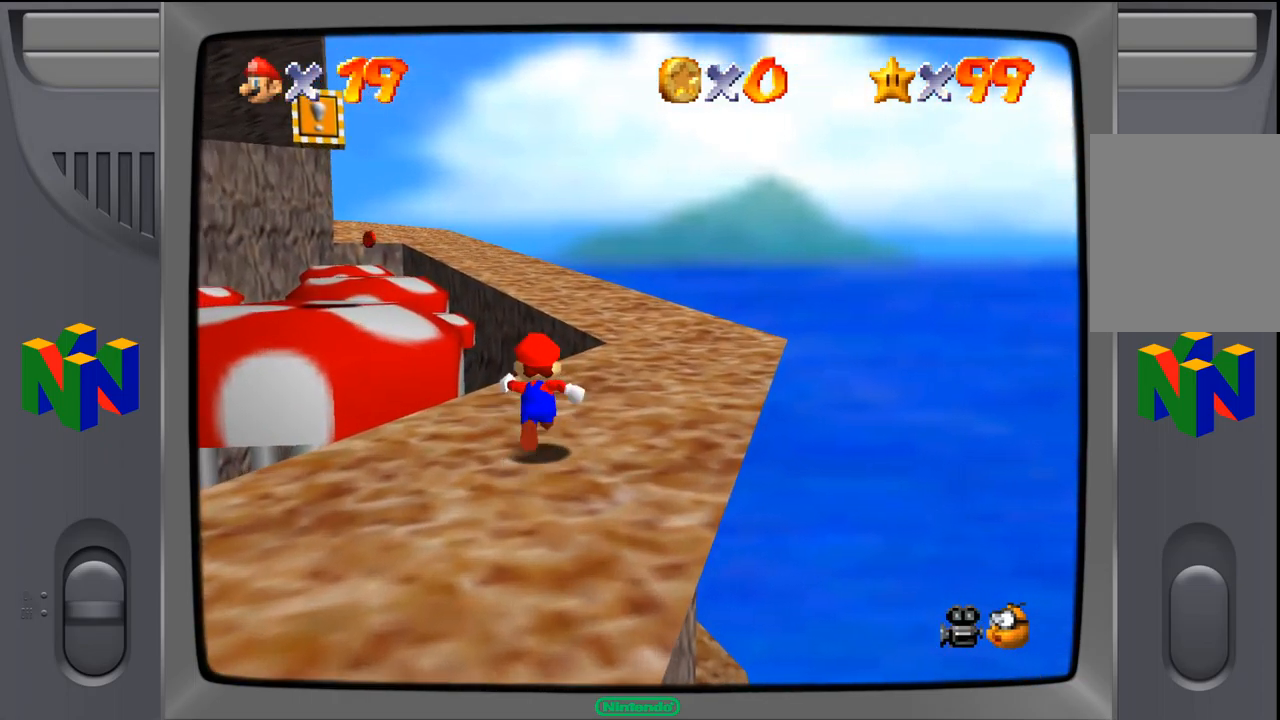
{"buttons": [], "left_stick": "up-right", "events": [[217, "left_stick", "up-right"]]}
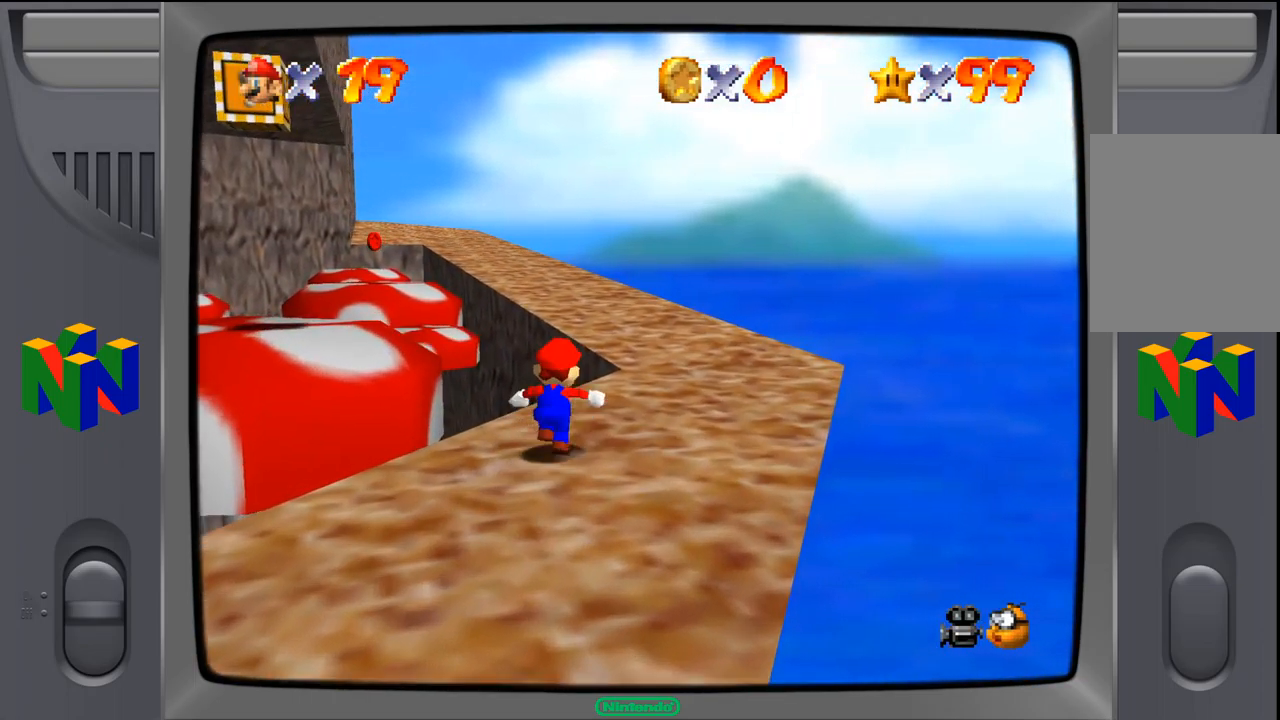
{"buttons": [], "left_stick": "up-right", "events": []}
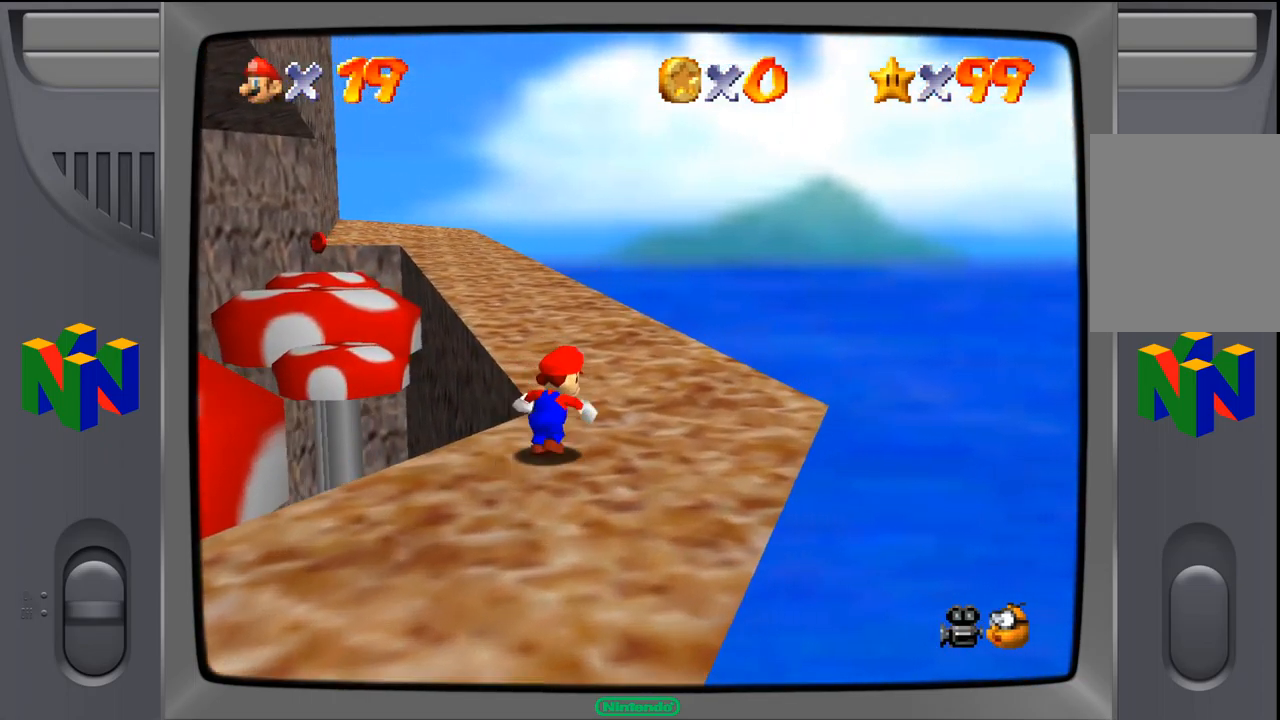
{"buttons": [], "left_stick": "up", "events": [[183, "left_stick", "up"]]}
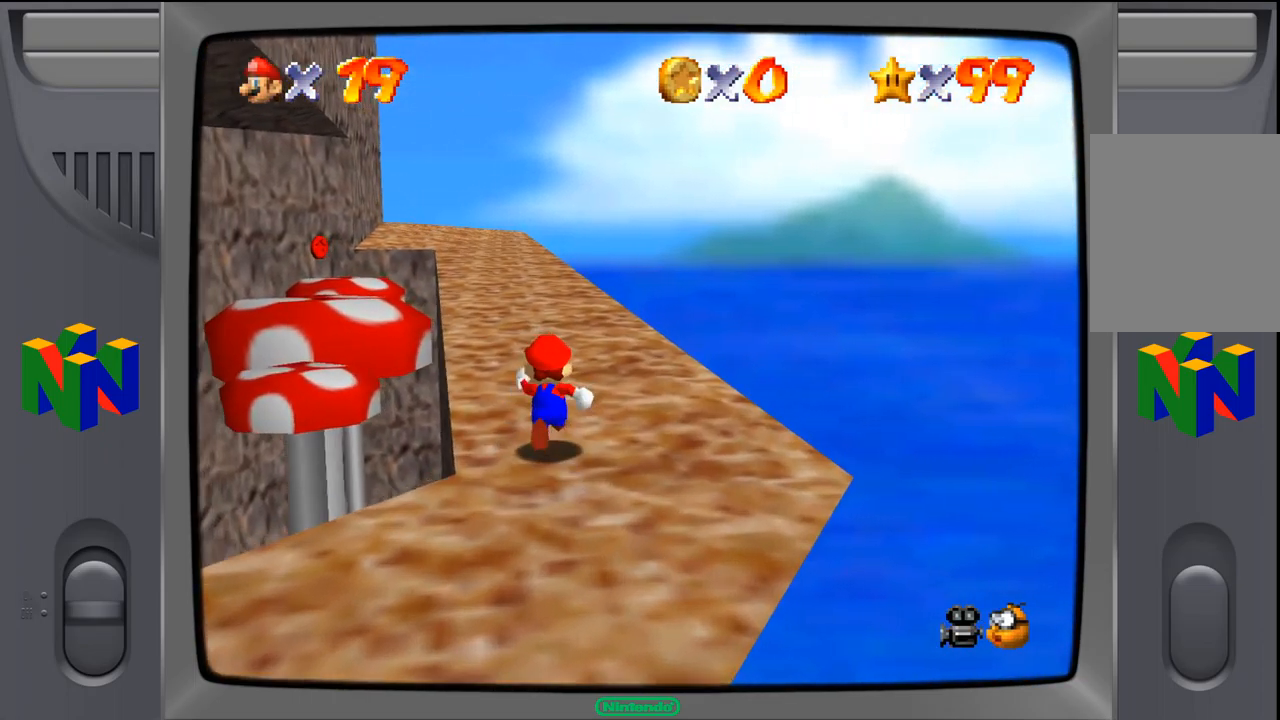
{"buttons": [], "left_stick": "up", "events": []}
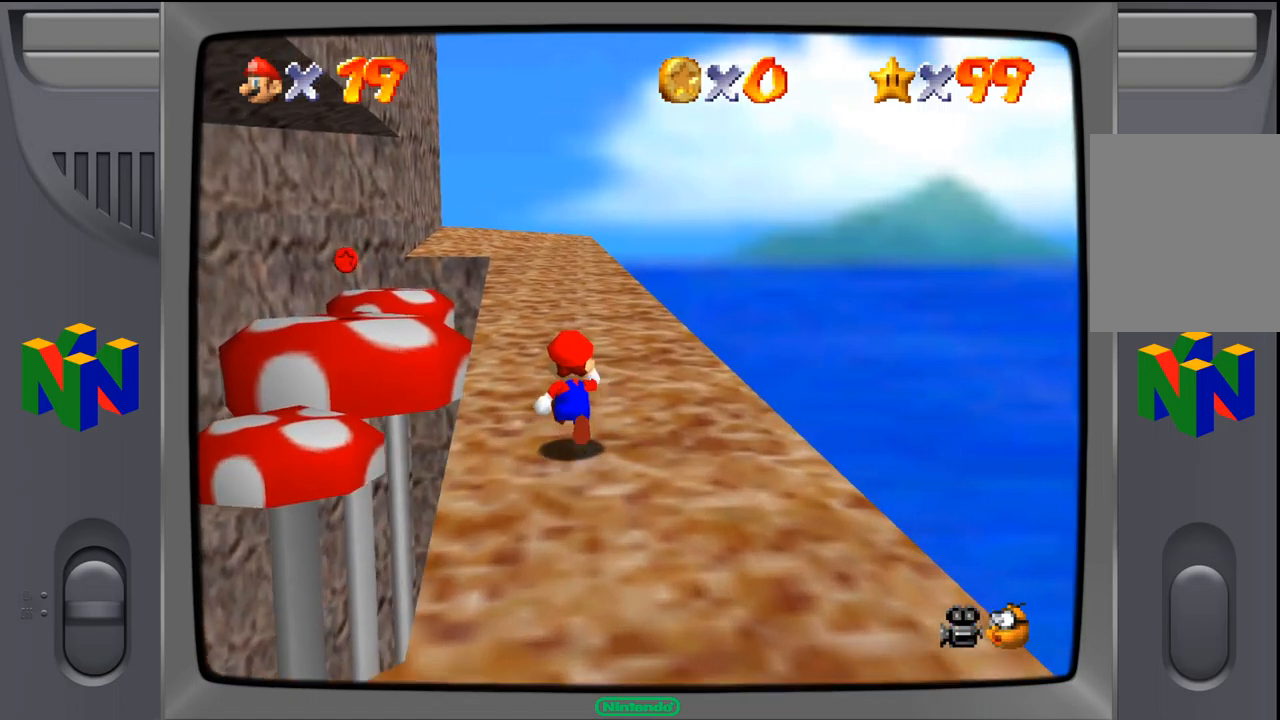
{"buttons": [], "left_stick": "up", "events": []}
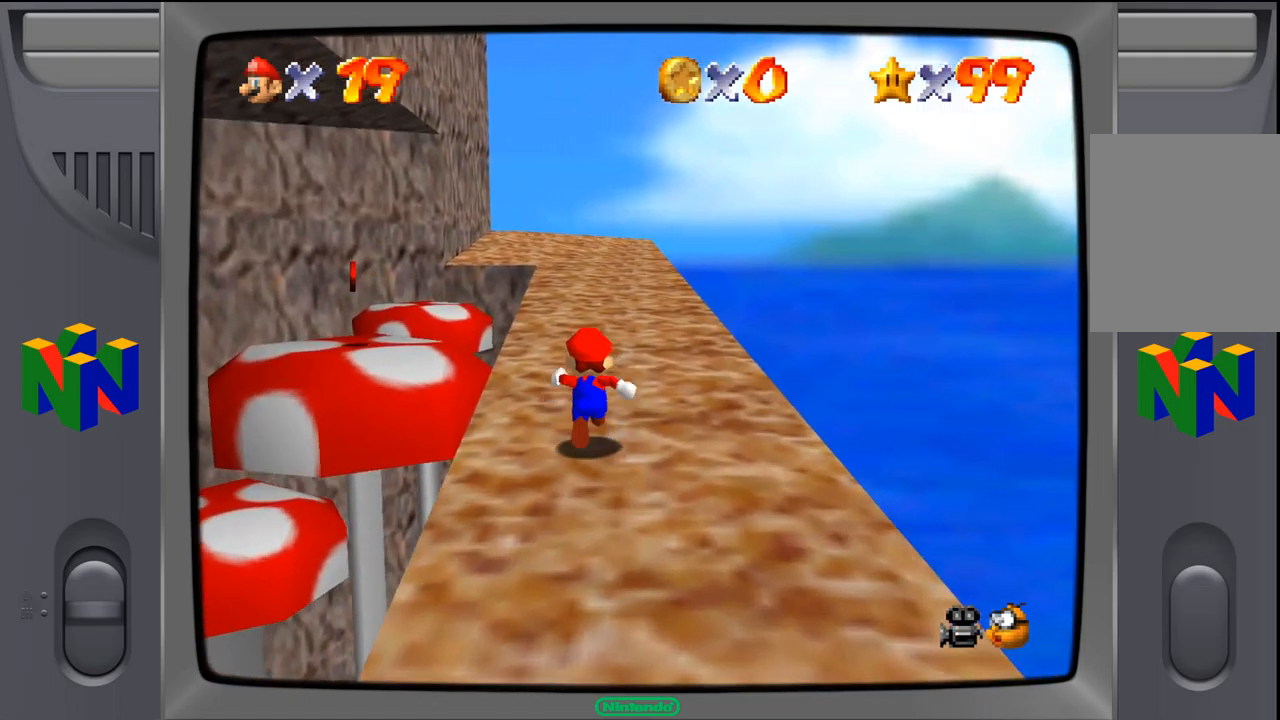
{"buttons": [], "left_stick": "up", "events": []}
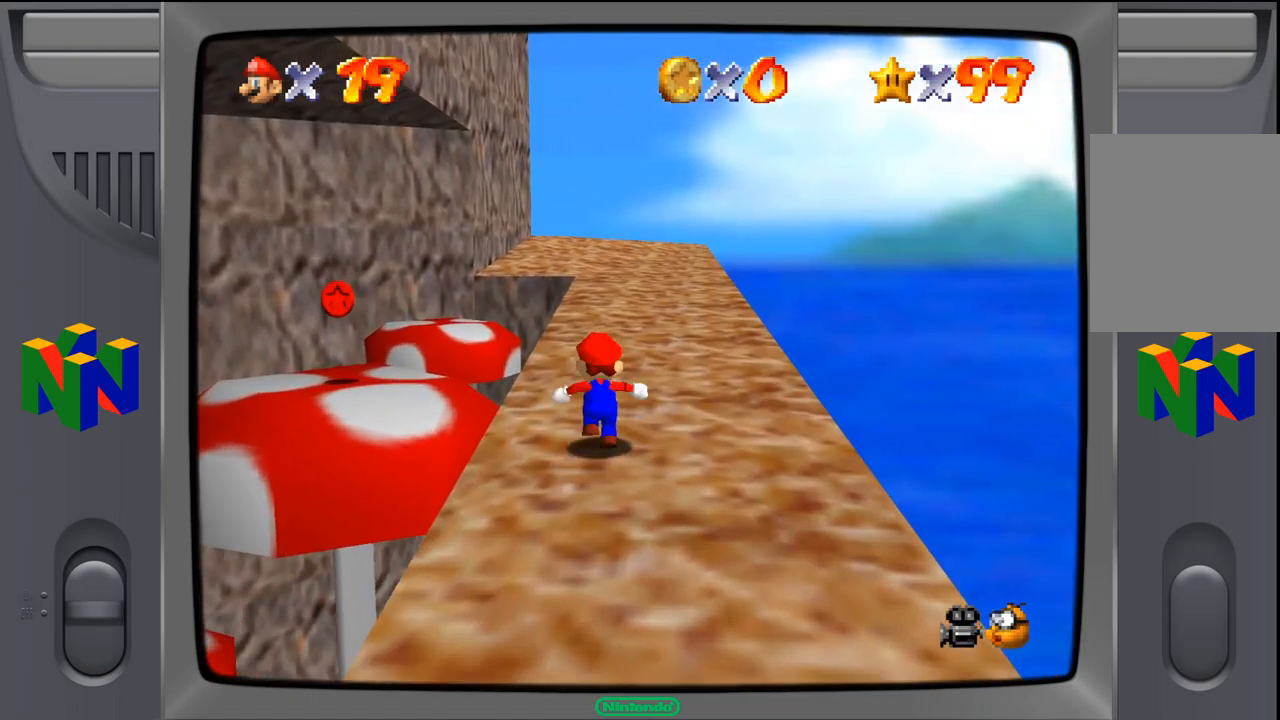
{"buttons": [], "left_stick": "up", "events": []}
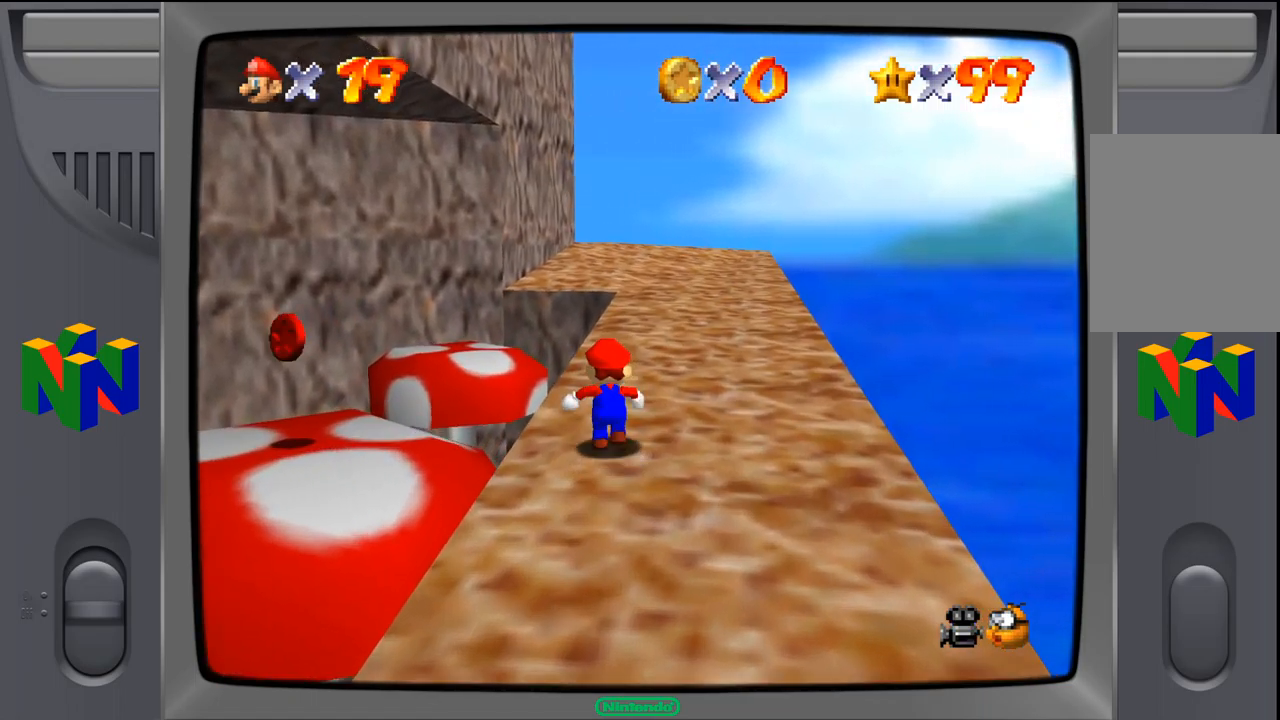
{"buttons": [], "left_stick": "up-right", "events": [[50, "left_stick", "up-right"]]}
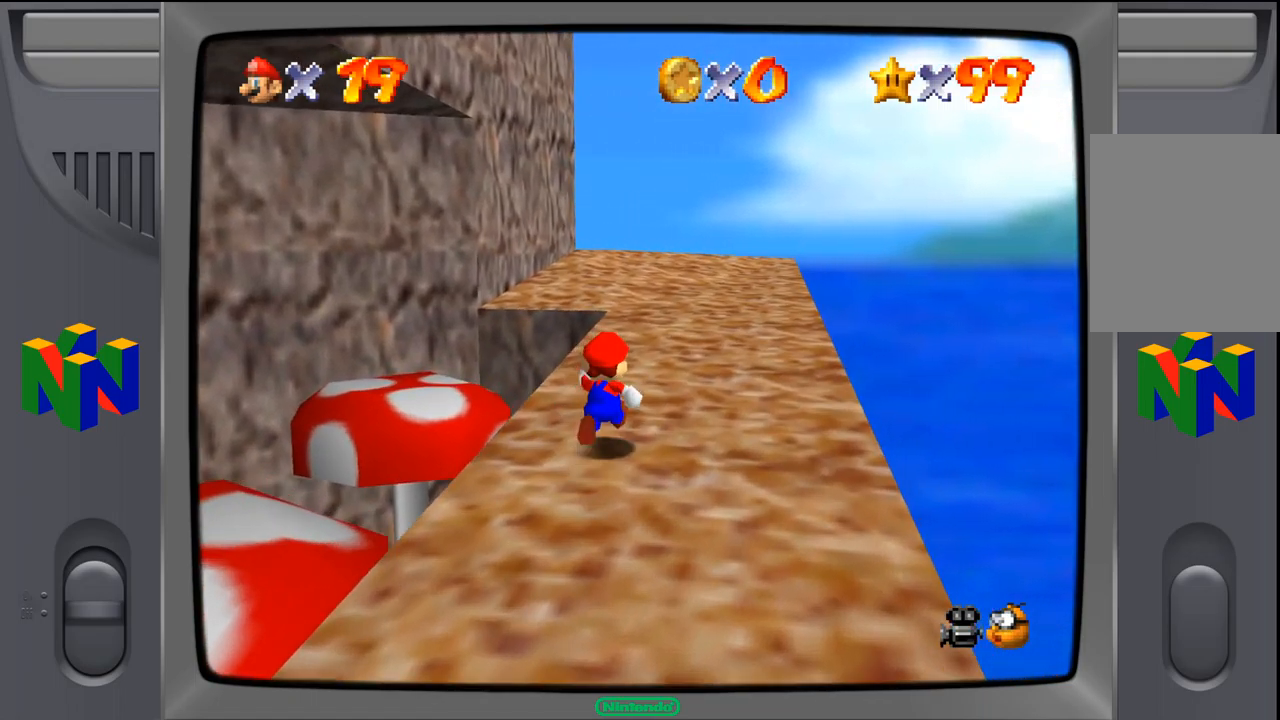
{"buttons": [], "left_stick": "up-right", "events": []}
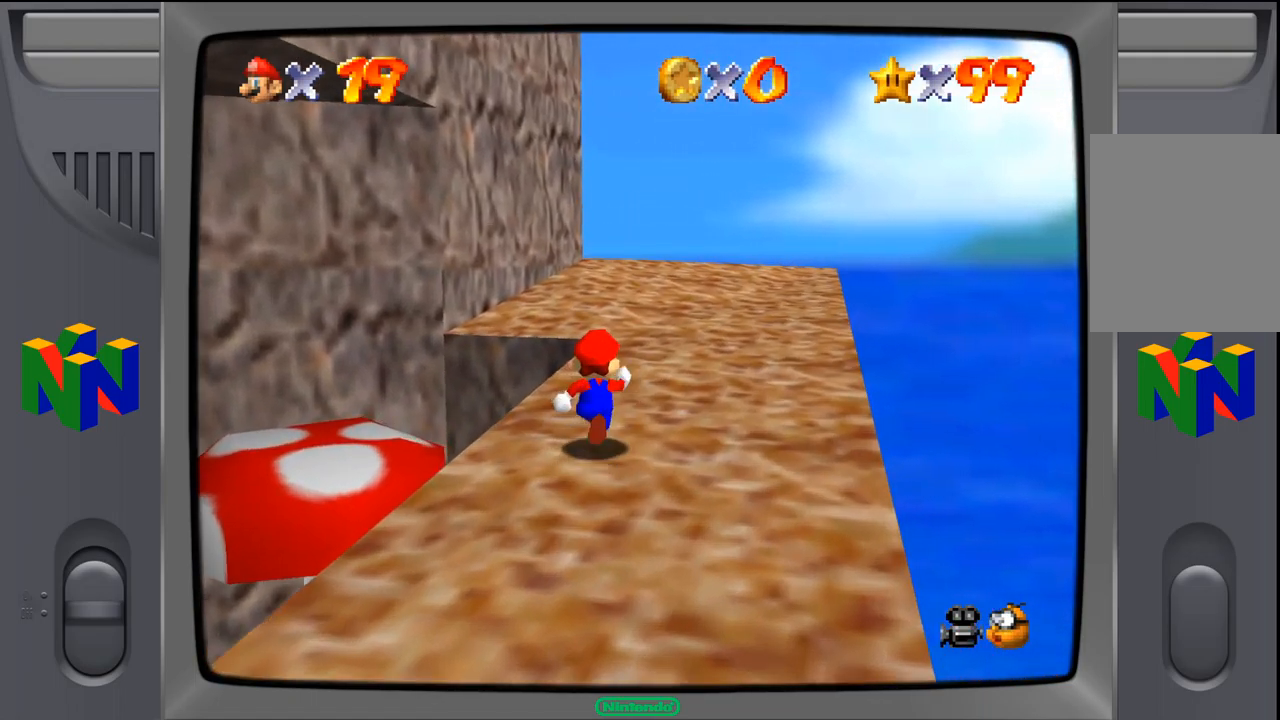
{"buttons": [], "left_stick": "up-right", "events": []}
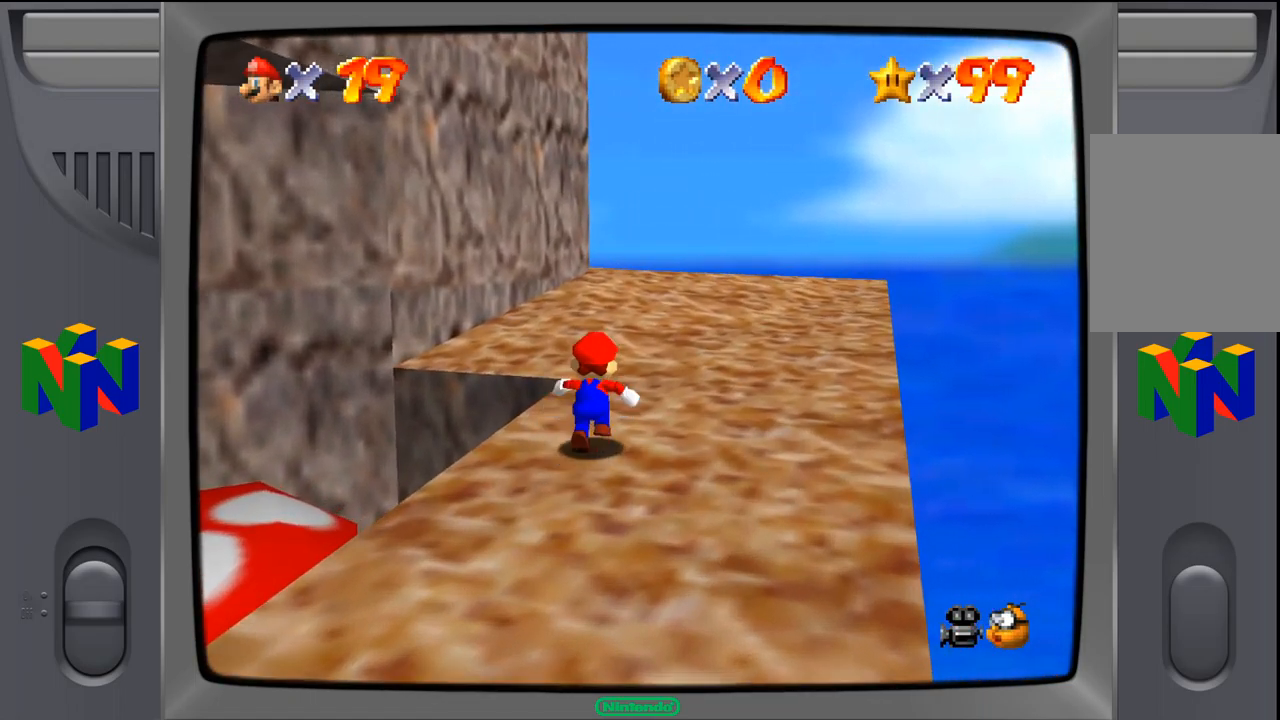
{"buttons": [], "left_stick": "up-right", "events": []}
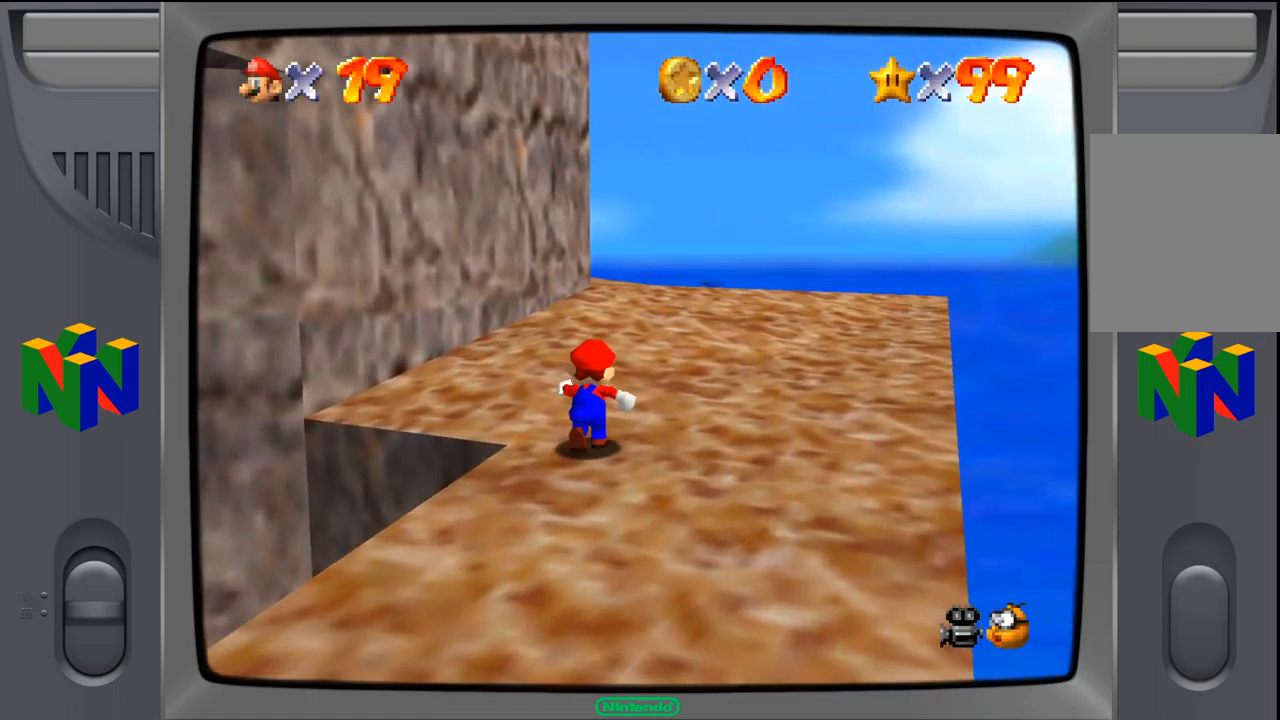
{"buttons": [], "left_stick": "up-right", "events": []}
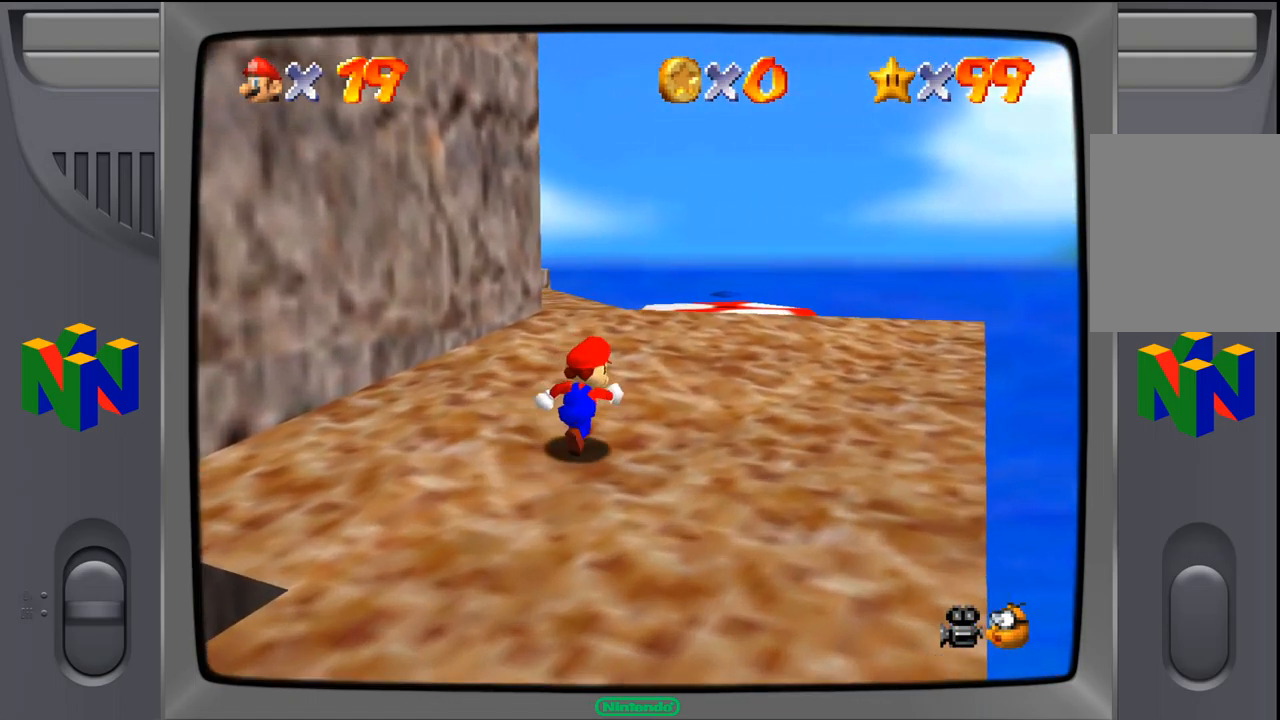
{"buttons": [], "left_stick": "up", "events": [[200, "left_stick", "up"]]}
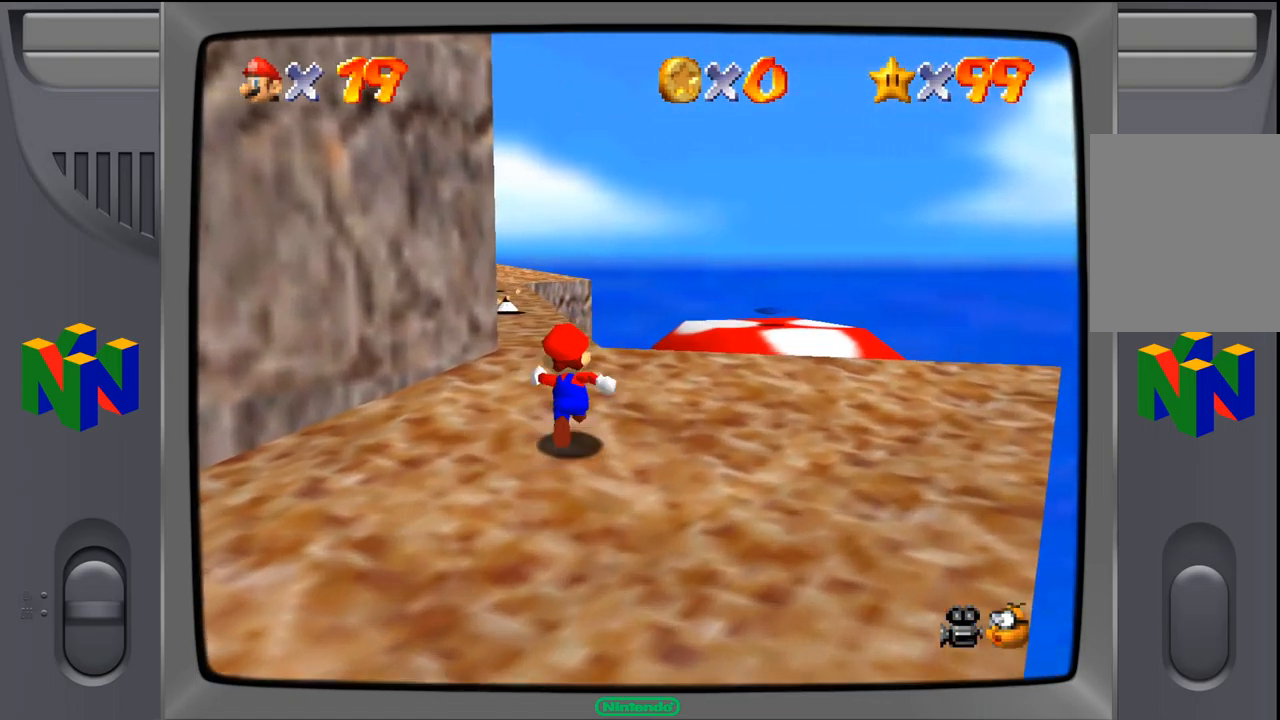
{"buttons": [], "left_stick": "up", "events": []}
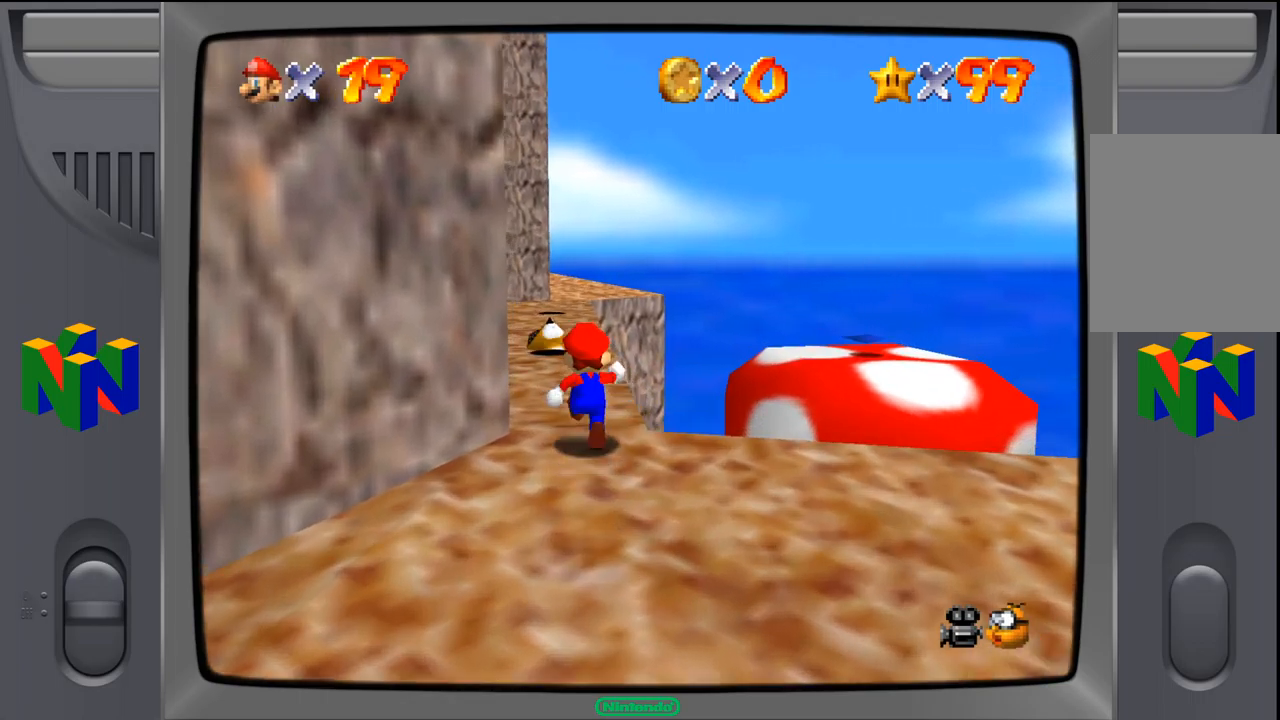
{"buttons": [], "left_stick": "up", "events": []}
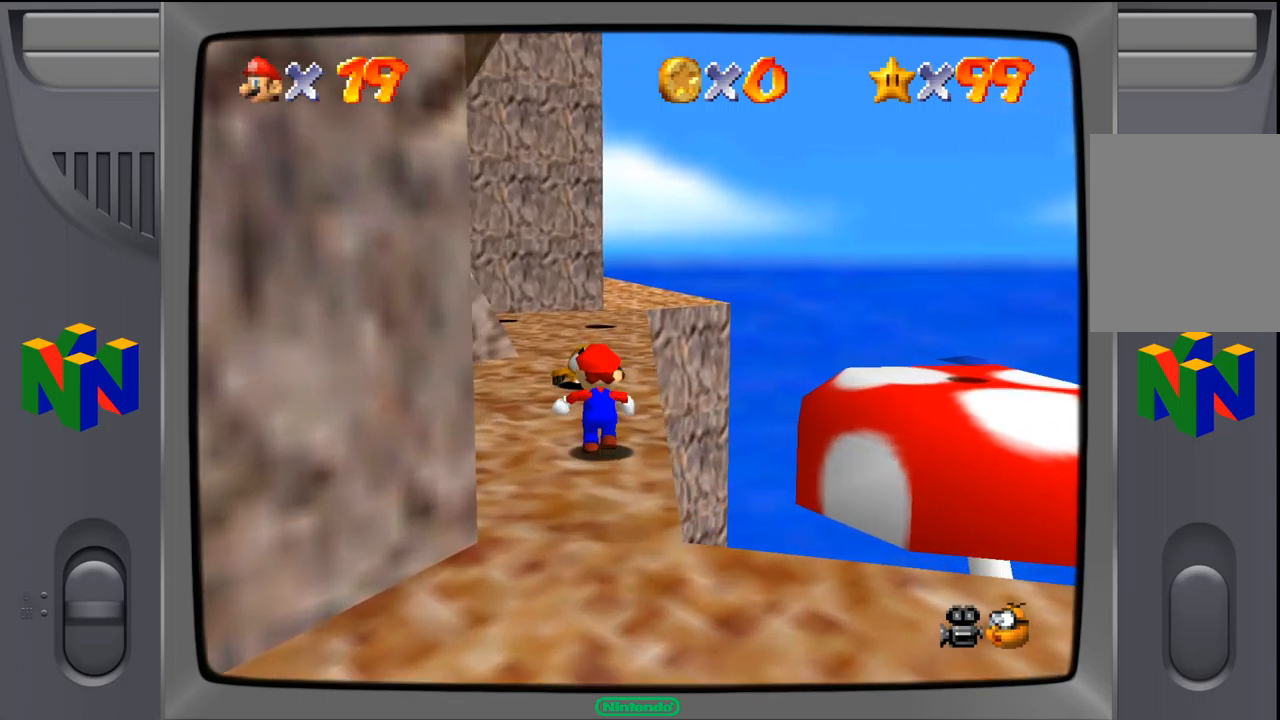
{"buttons": [], "left_stick": "up", "events": [[17, "Z", "down"], [50, "A", "down"], [167, "A", "up"], [167, "Z", "up"]]}
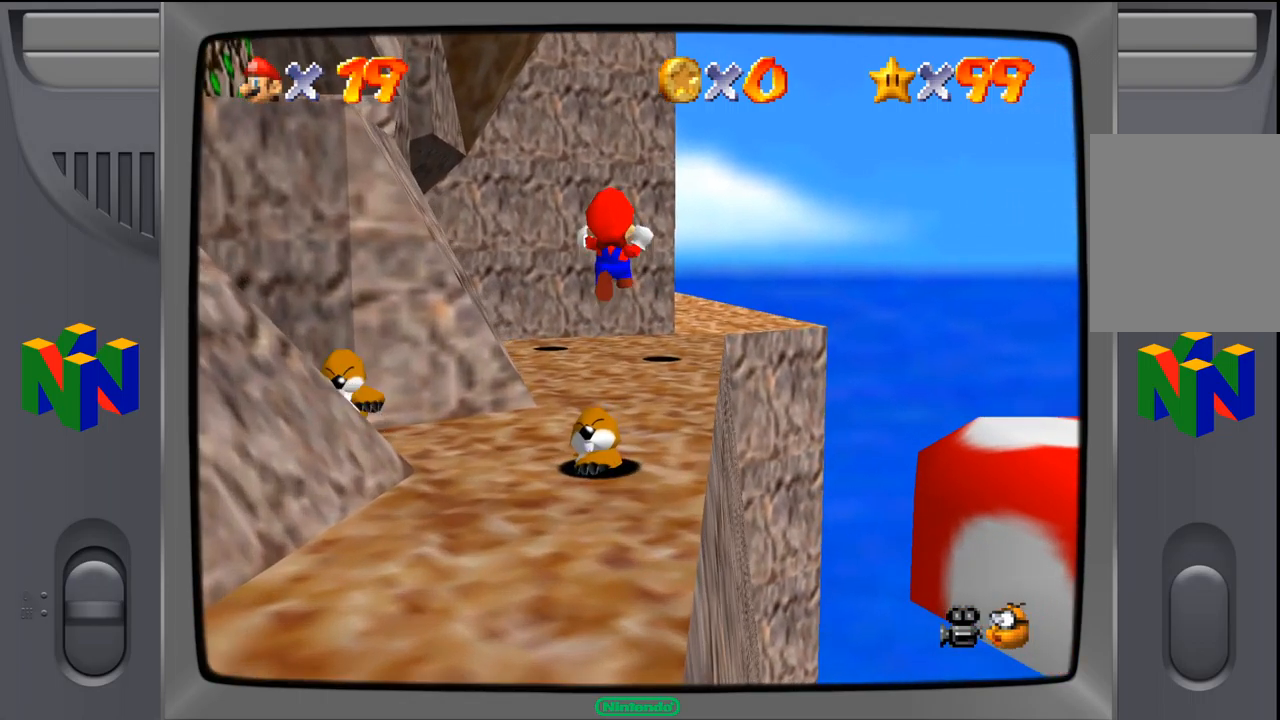
{"buttons": [], "left_stick": "up", "events": []}
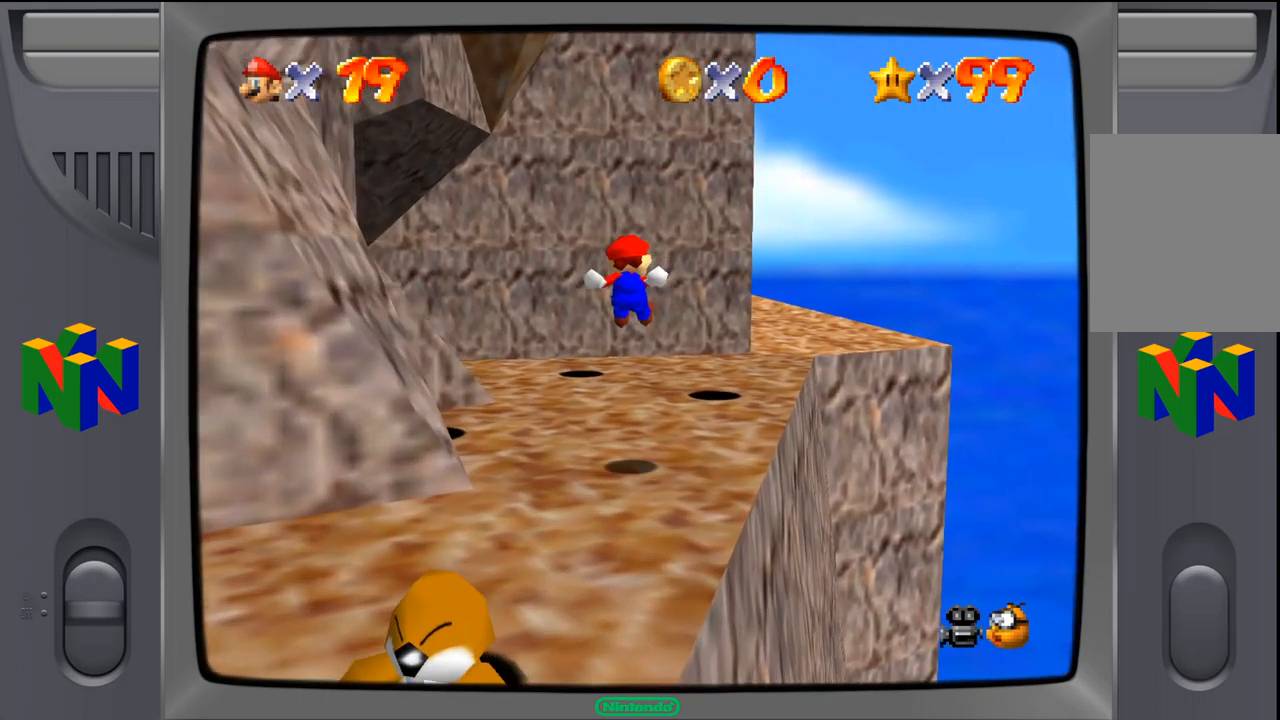
{"buttons": [], "left_stick": "up-right", "events": [[450, "left_stick", "up-right"]]}
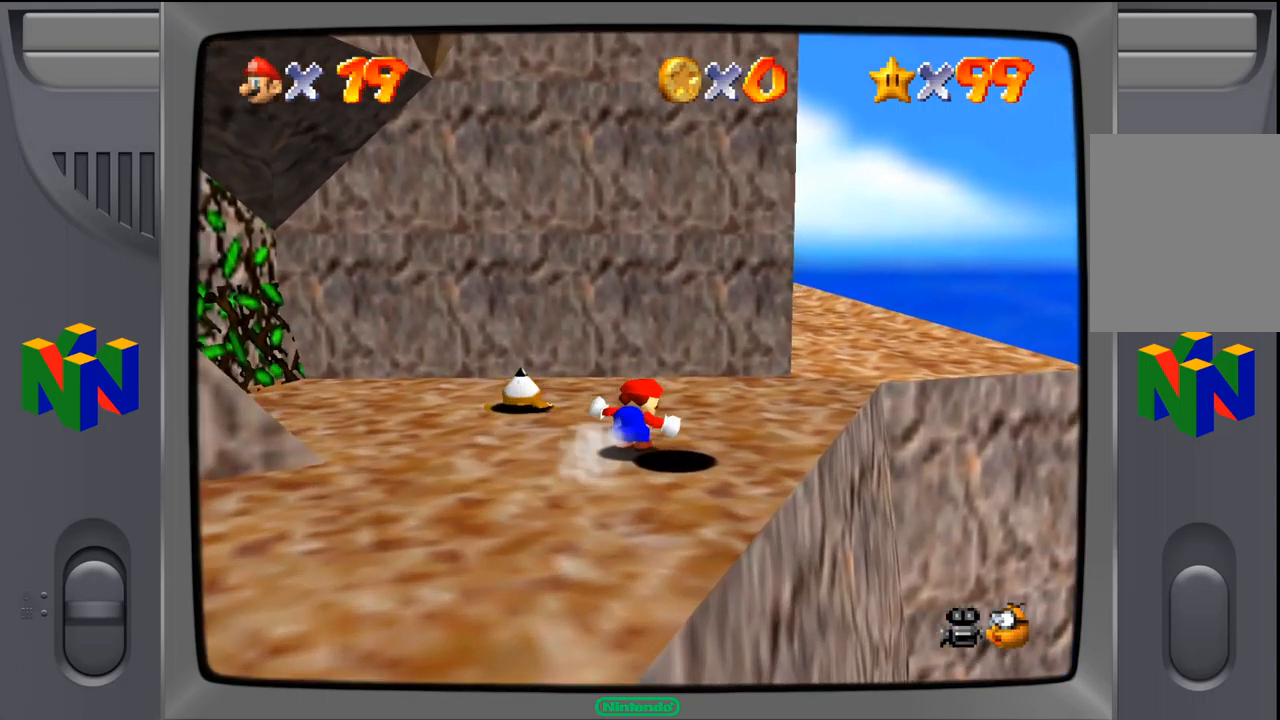
{"buttons": [], "left_stick": "up-right", "events": []}
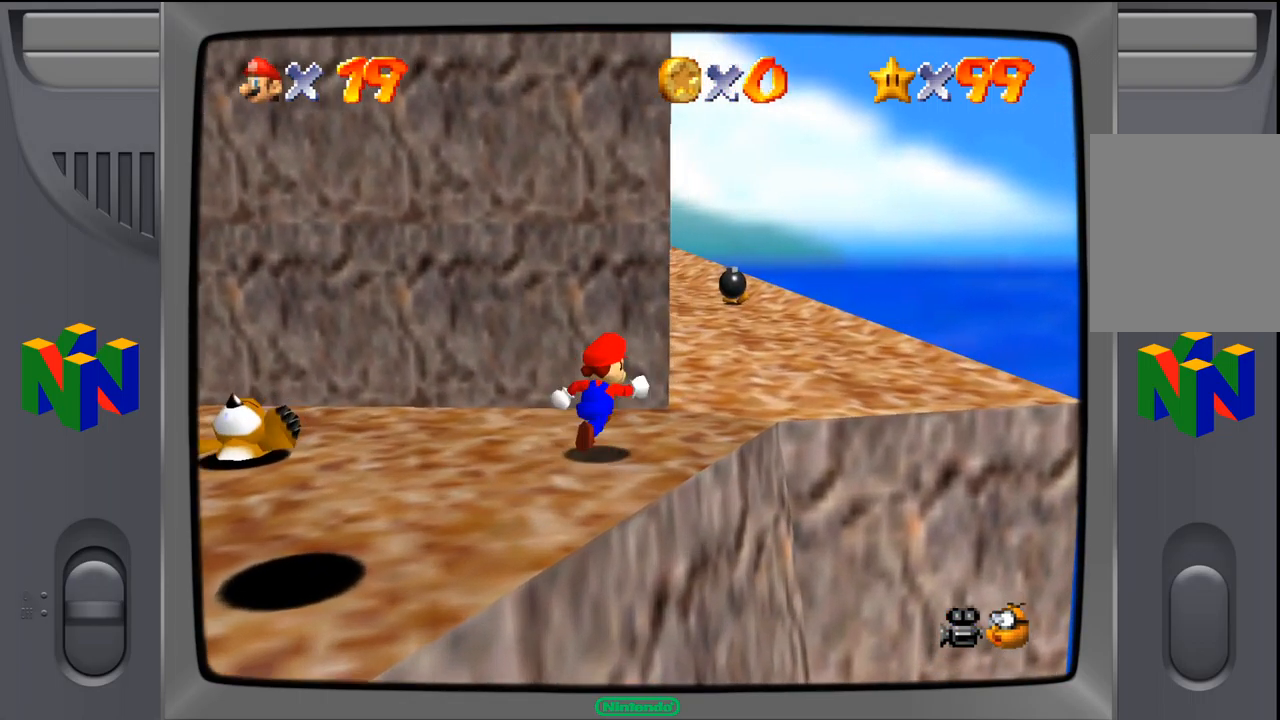
{"buttons": [], "left_stick": "up-right", "events": []}
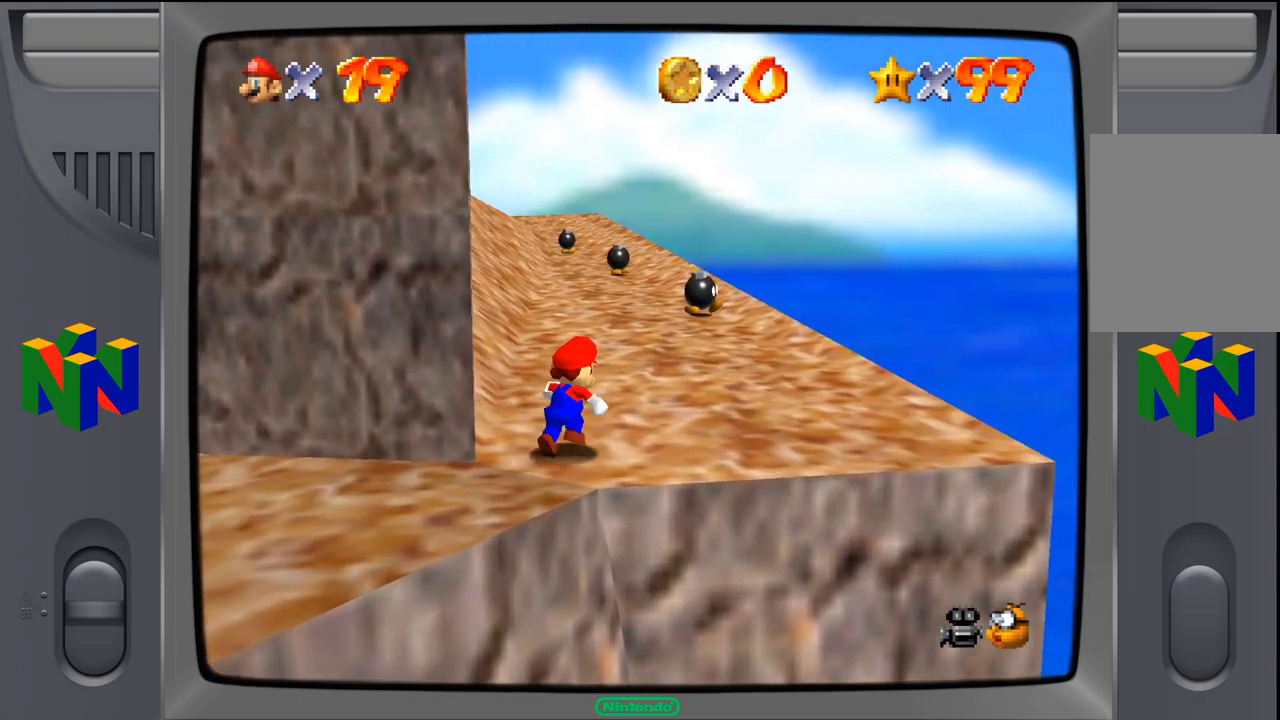
{"buttons": [], "left_stick": "up-right", "events": []}
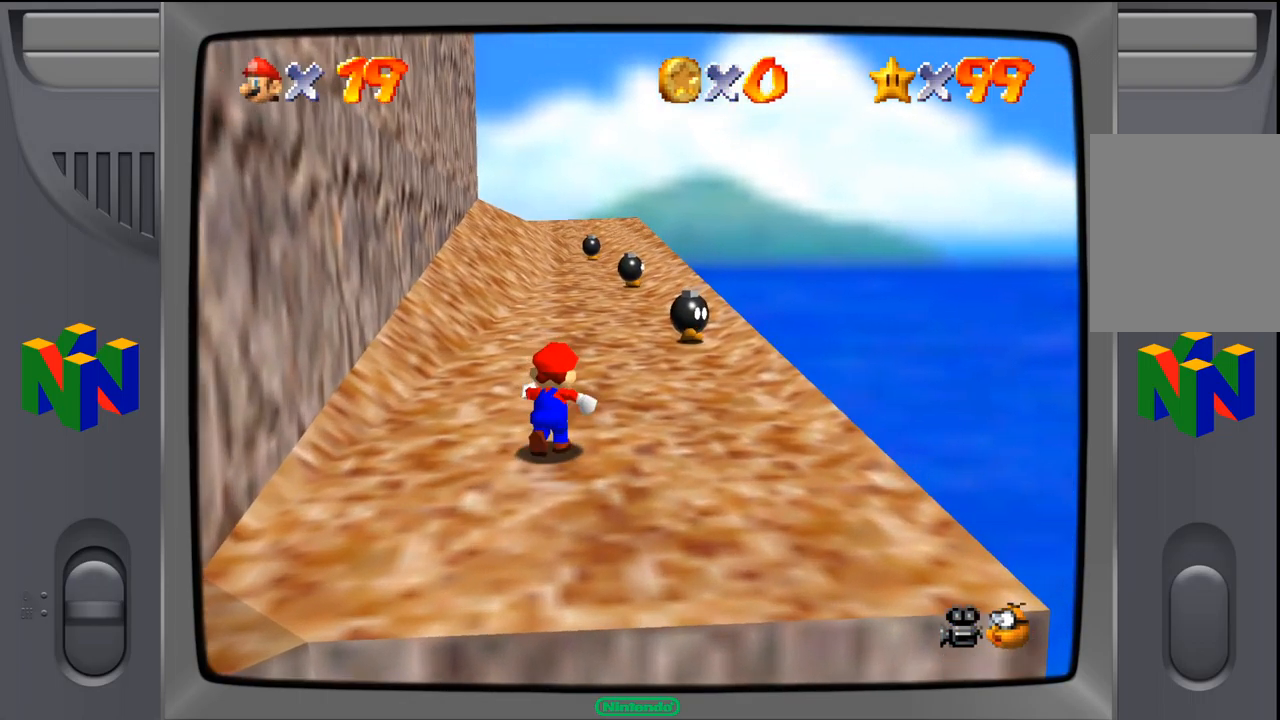
{"buttons": [], "left_stick": "up-right", "events": []}
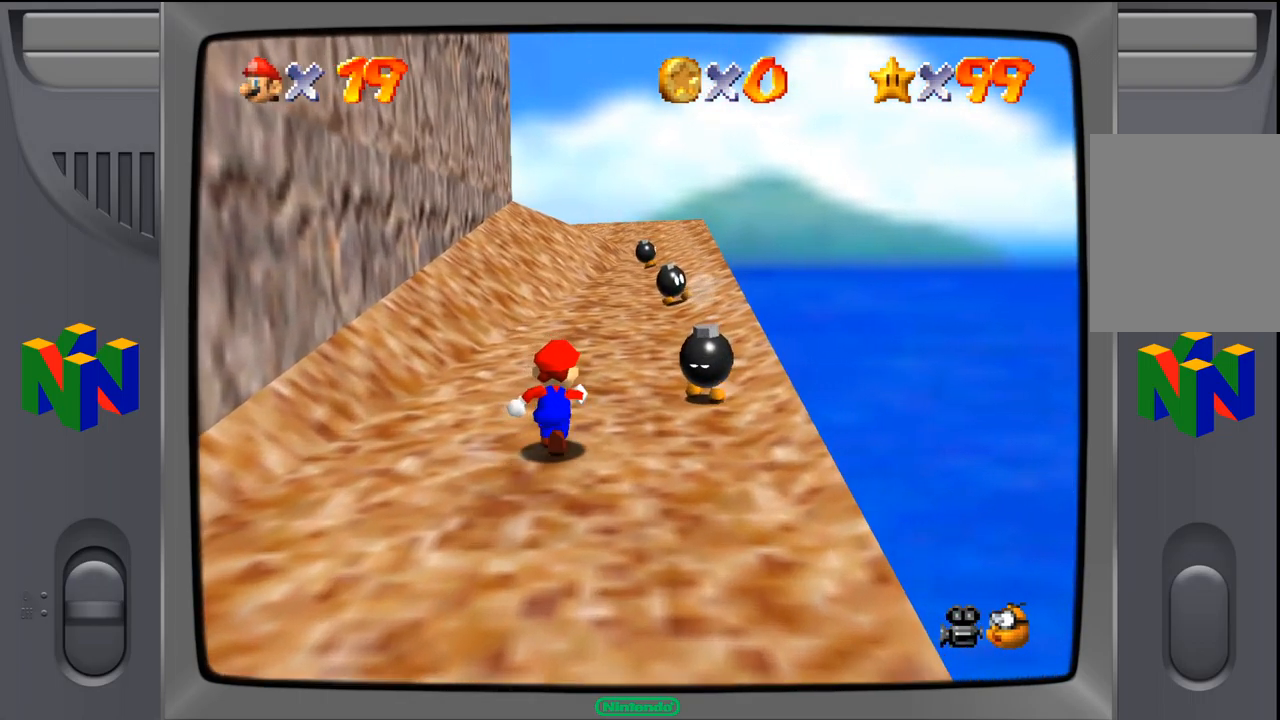
{"buttons": [], "left_stick": "up", "events": [[17, "left_stick", "up"]]}
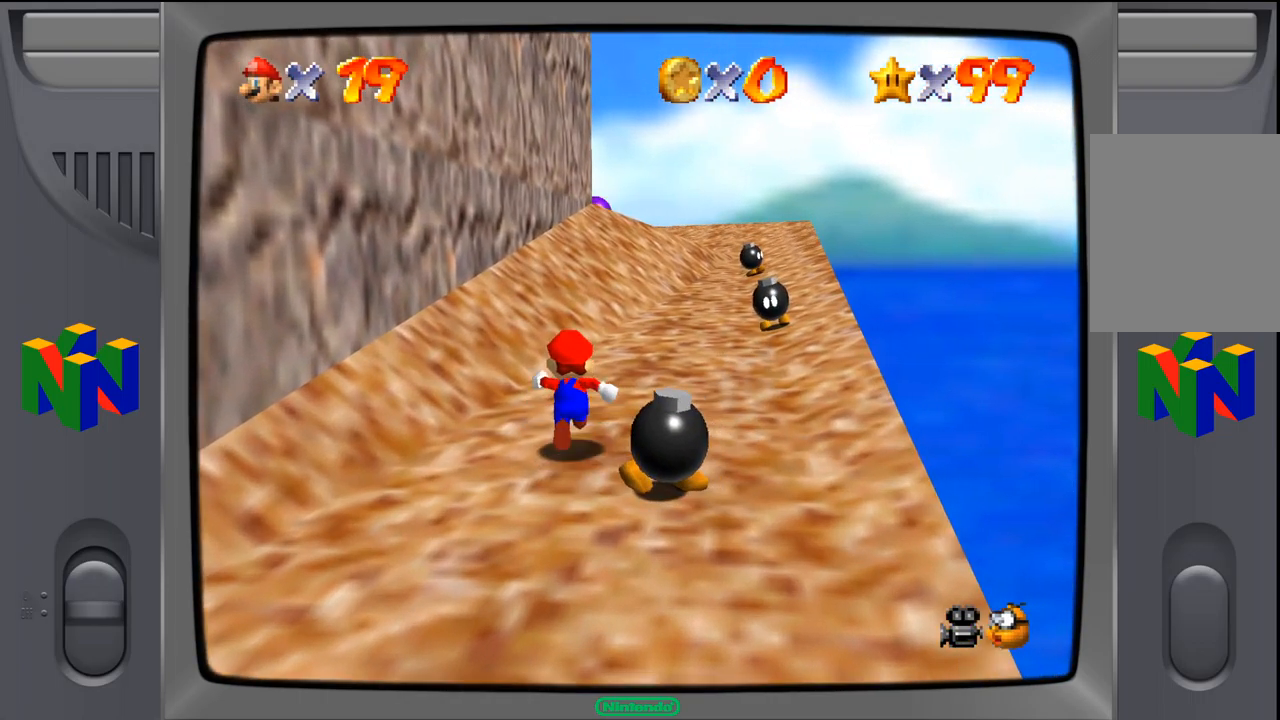
{"buttons": [], "left_stick": "up-right", "events": [[100, "left_stick", "up-right"]]}
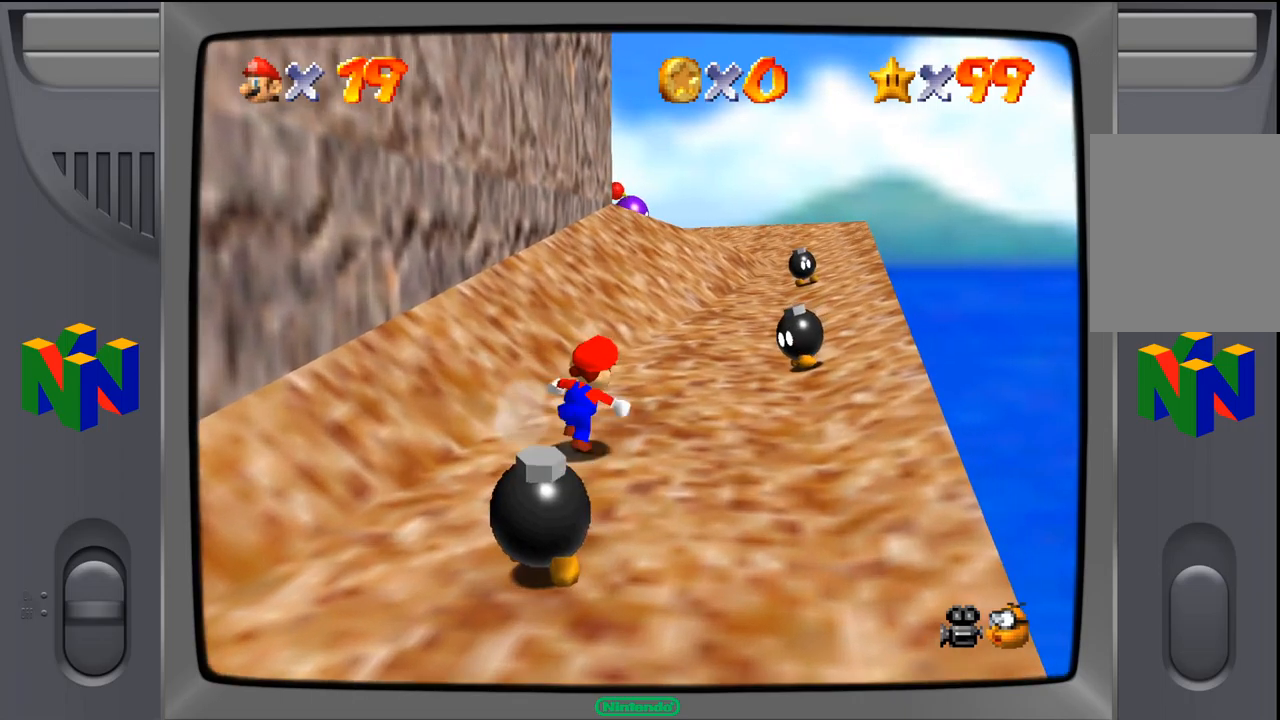
{"buttons": [], "left_stick": "up-right", "events": []}
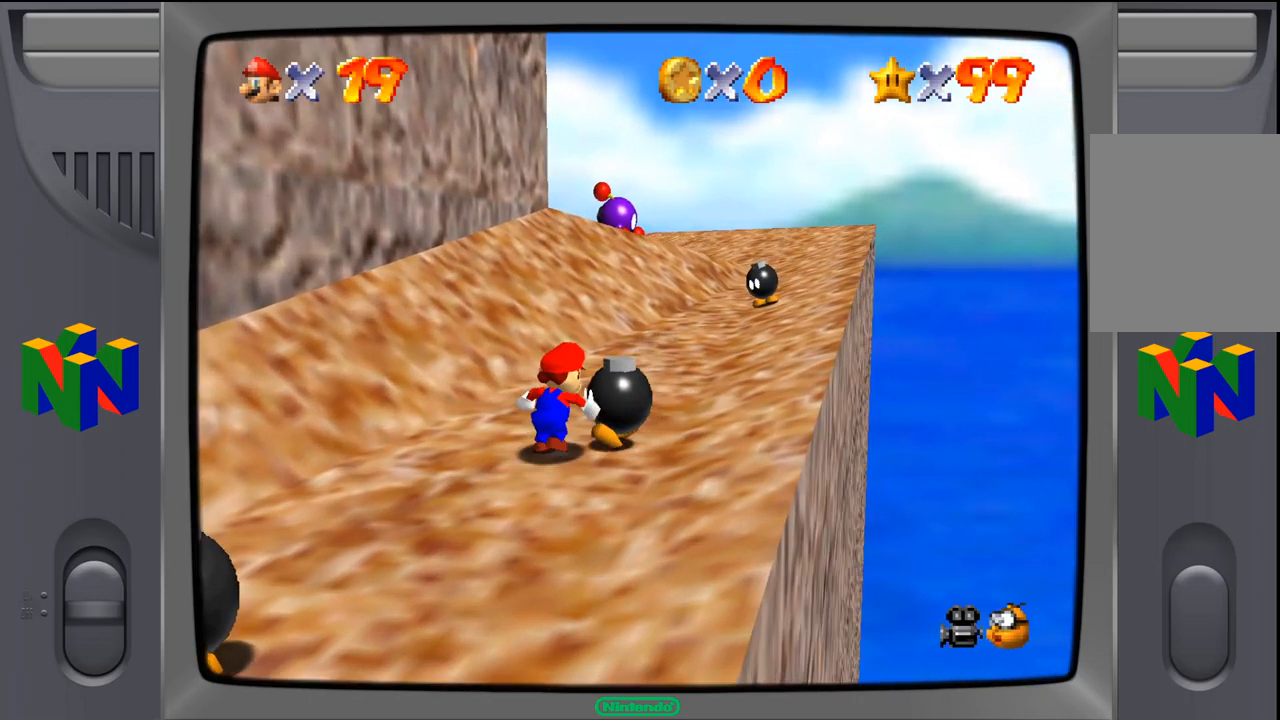
{"buttons": [], "left_stick": "up-right", "events": []}
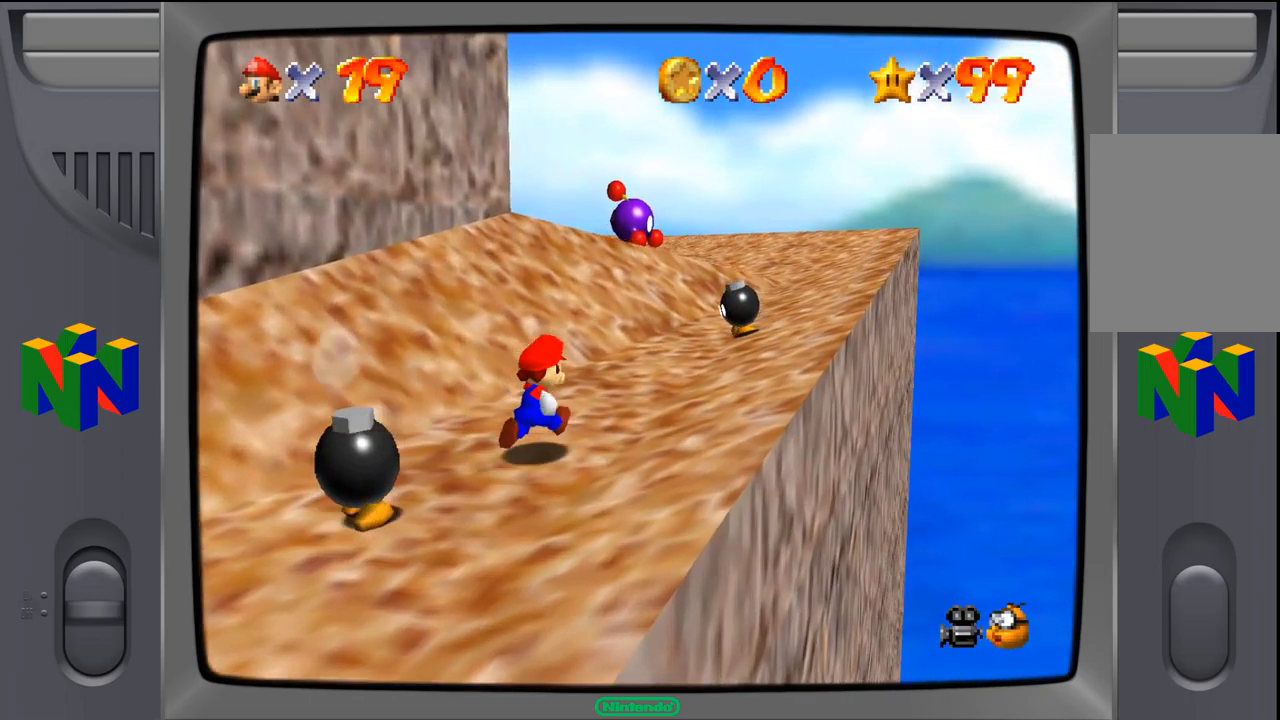
{"buttons": [], "left_stick": "up", "events": [[417, "left_stick", "up"]]}